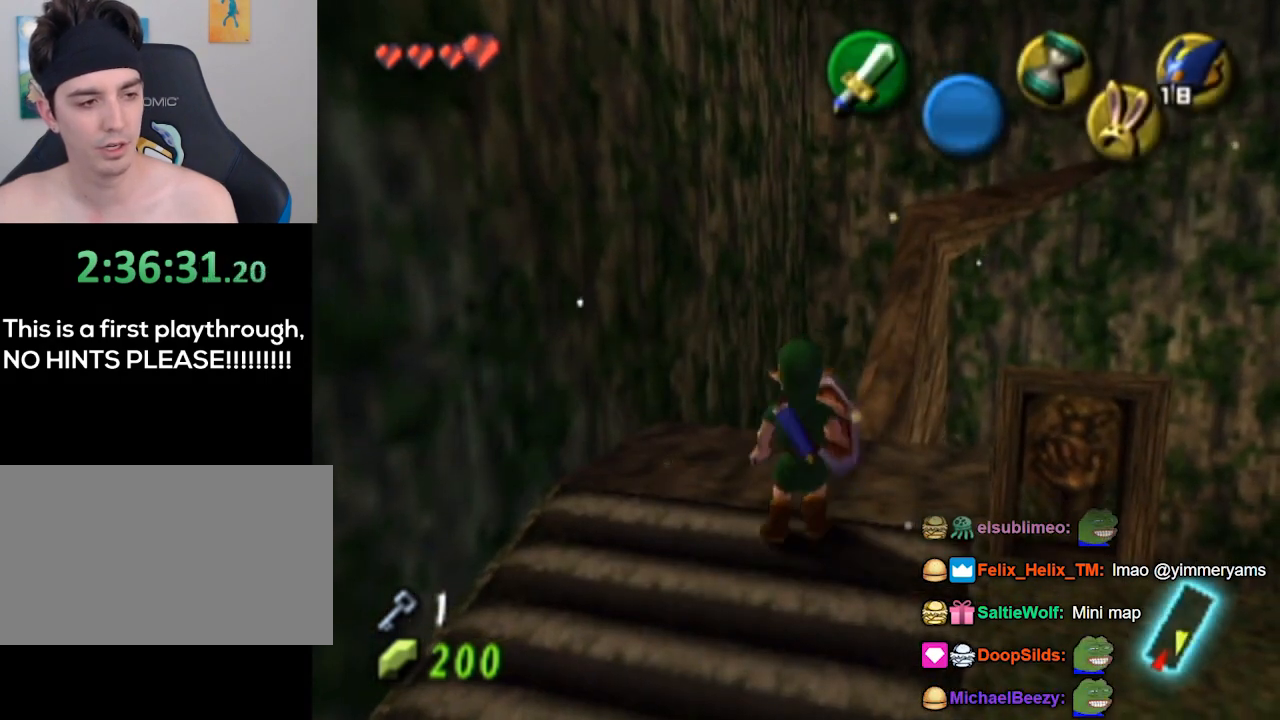
Gameplay with a controller (Nintendo layout); each line is a JSON object with the inputs held at the frame after it. "events" lists button and stick changes between this image and that frame as [ms after this image, input, new state], when the widget could be followed in between. Not read: L3 R3.
{"buttons": ["L1"], "left_stick": "up-left", "right_stick": "center", "events": [[500, "L1", "down"]]}
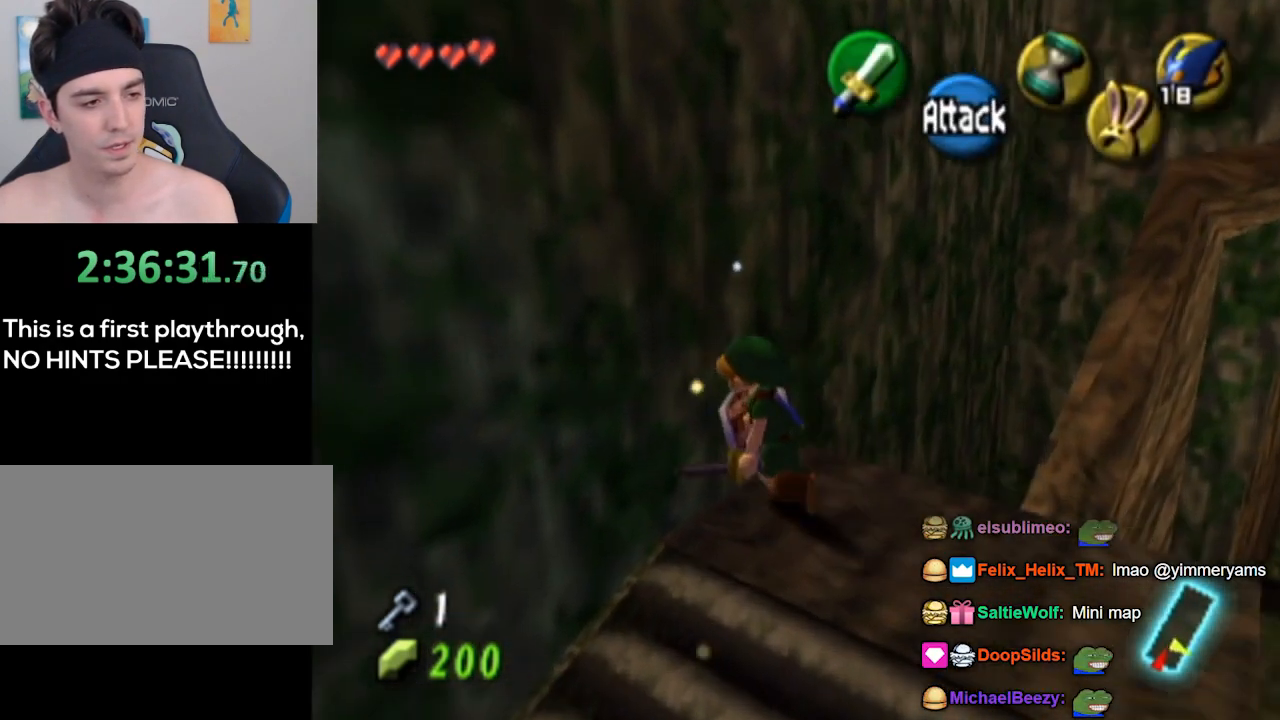
{"buttons": [], "left_stick": "center", "right_stick": "center", "events": [[67, "left_stick", "center"], [433, "L1", "up"]]}
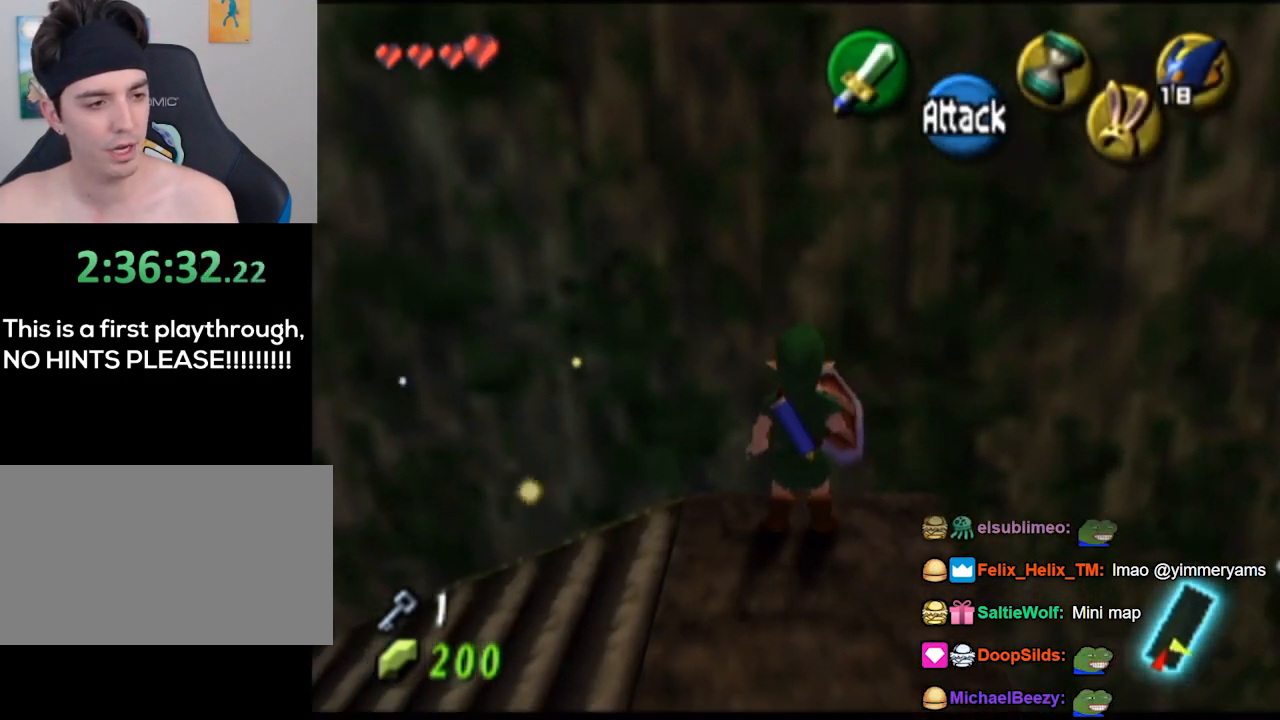
{"buttons": ["R1"], "left_stick": "right", "right_stick": "center", "events": [[200, "R1", "down"], [333, "R1", "up"], [333, "left_stick", "right"], [433, "R1", "down"]]}
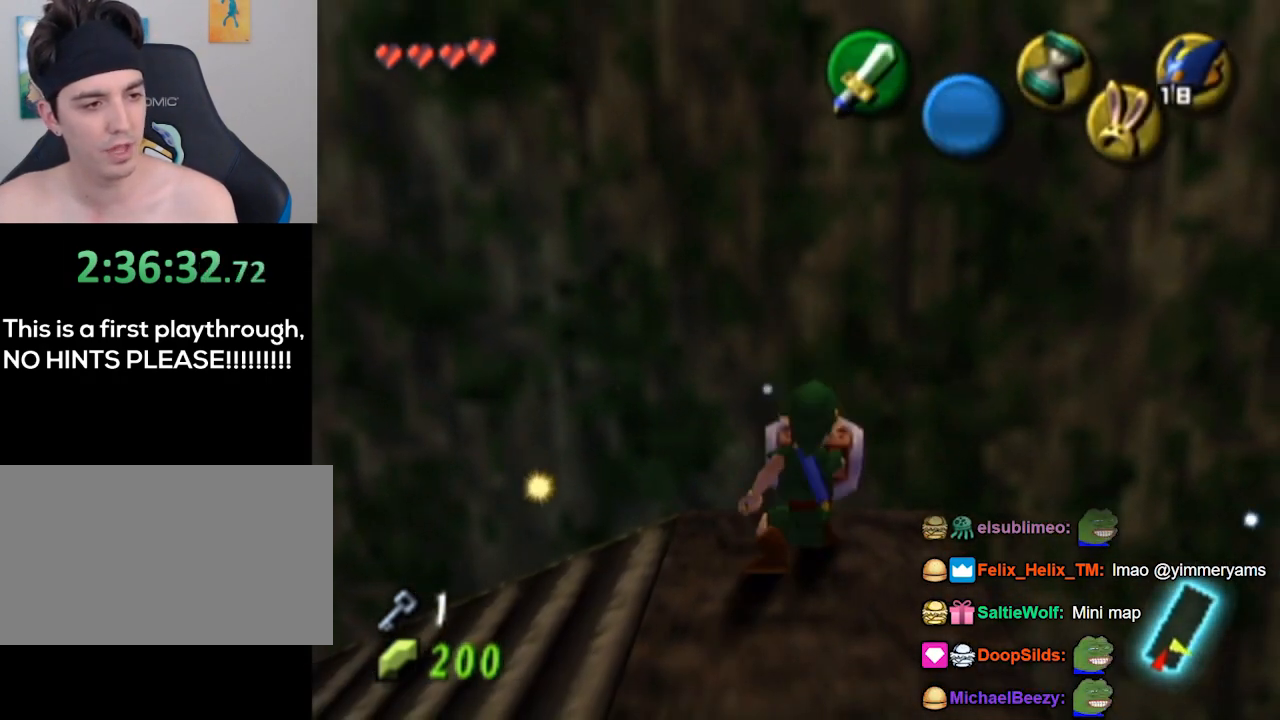
{"buttons": ["L1"], "left_stick": "down-right", "right_stick": "center", "events": [[33, "L1", "down"], [33, "R1", "up"], [33, "left_stick", "center"], [367, "left_stick", "down-right"]]}
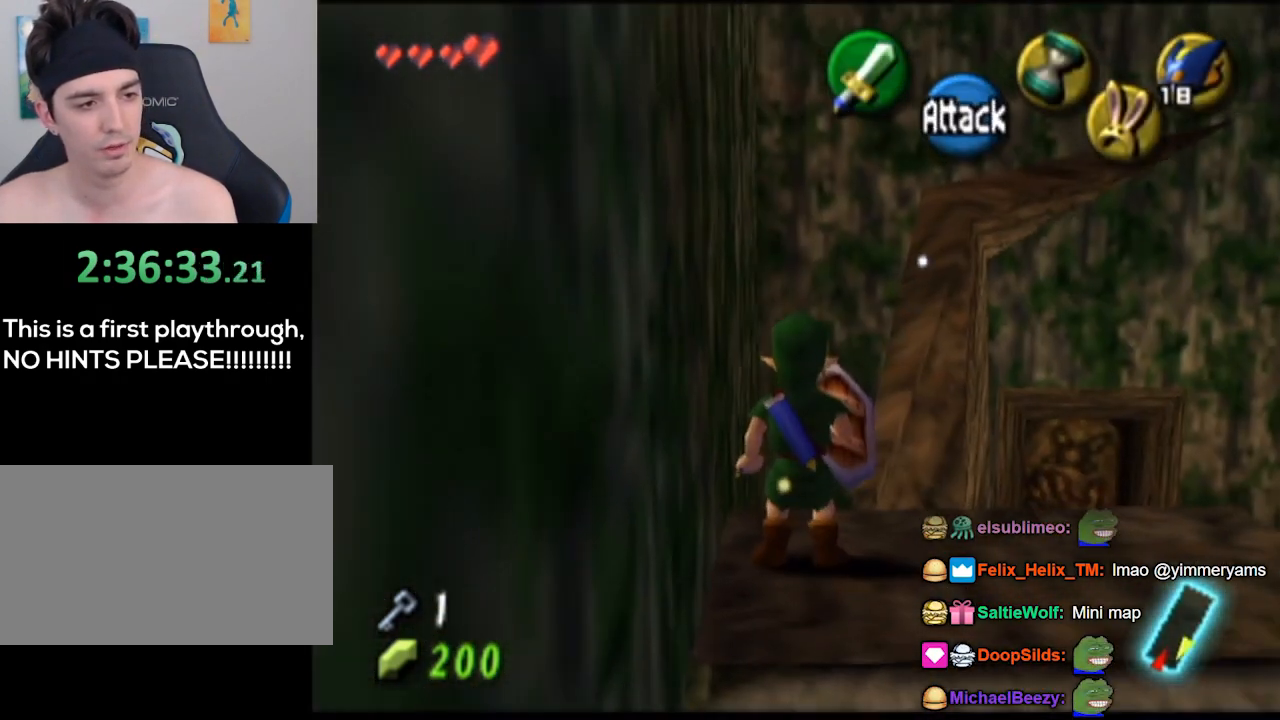
{"buttons": ["L1"], "left_stick": "center", "right_stick": "center", "events": [[367, "left_stick", "center"]]}
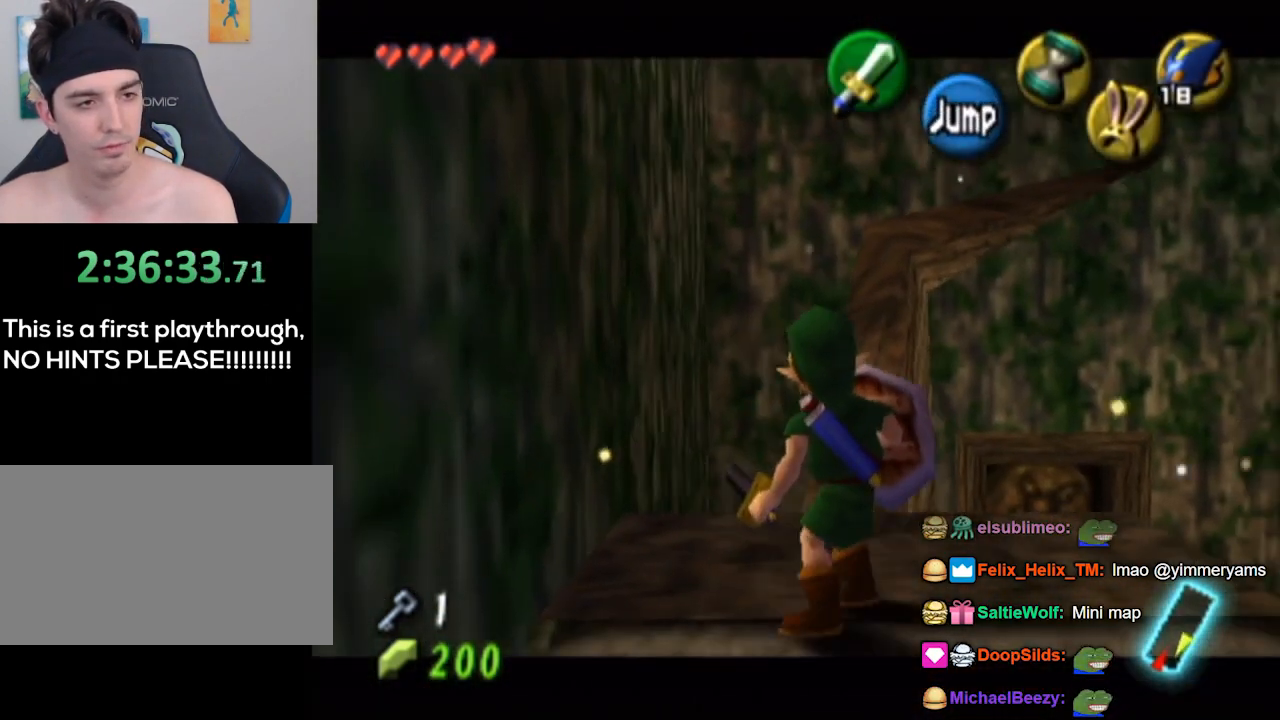
{"buttons": ["L1"], "left_stick": "right", "right_stick": "center", "events": [[33, "X", "down"], [67, "X", "up"], [300, "left_stick", "right"]]}
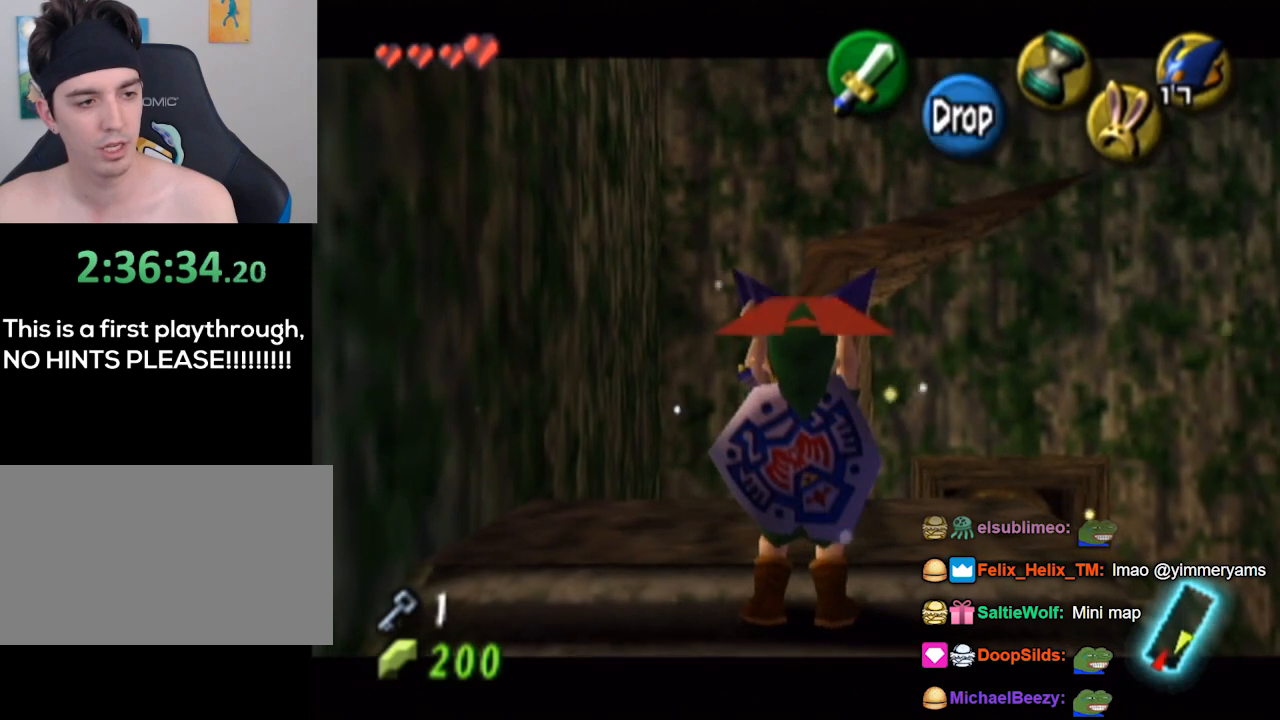
{"buttons": ["L1"], "left_stick": "center", "right_stick": "center", "events": [[67, "left_stick", "center"]]}
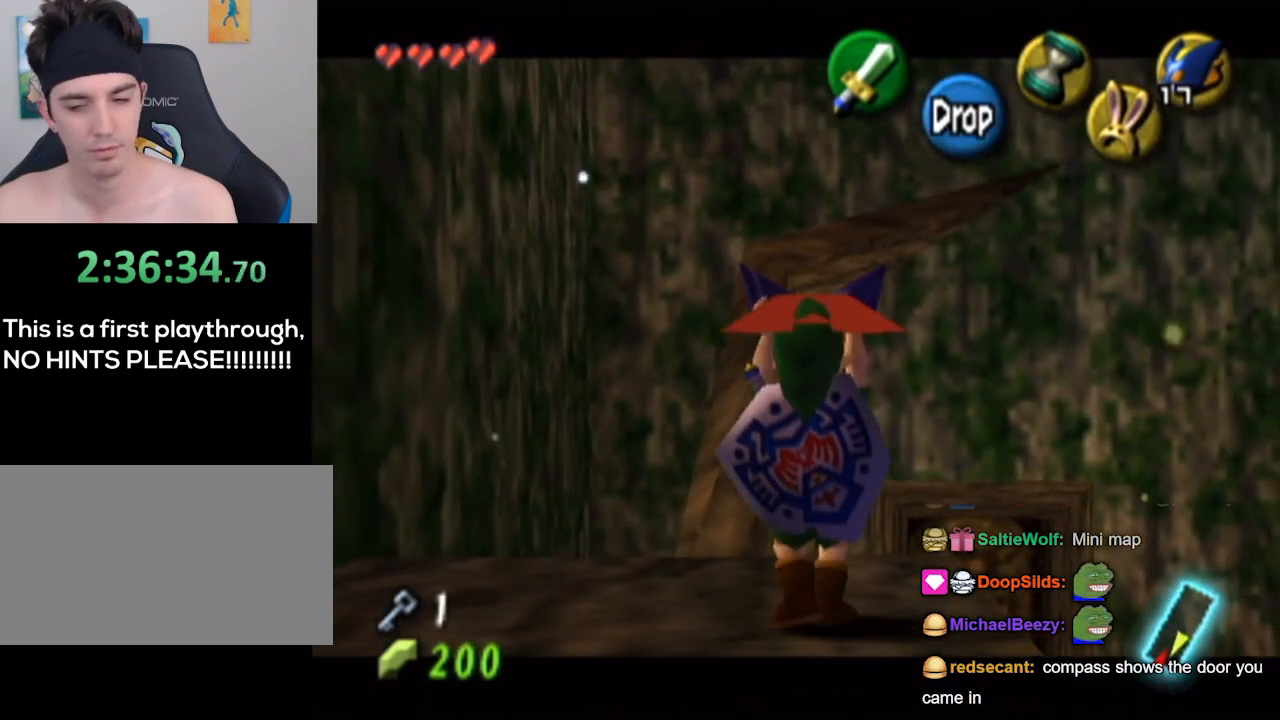
{"buttons": ["L1"], "left_stick": "center", "right_stick": "center", "events": [[67, "left_stick", "down-right"], [300, "left_stick", "center"]]}
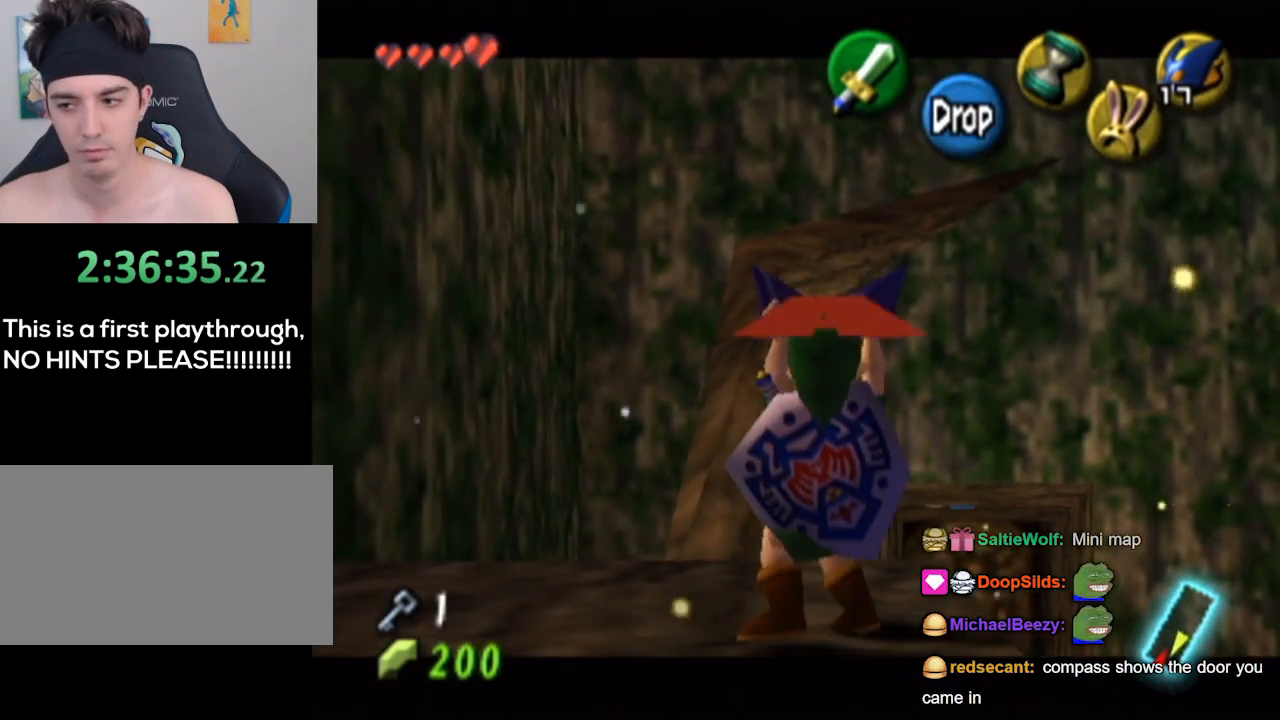
{"buttons": ["L1"], "left_stick": "center", "right_stick": "center", "events": []}
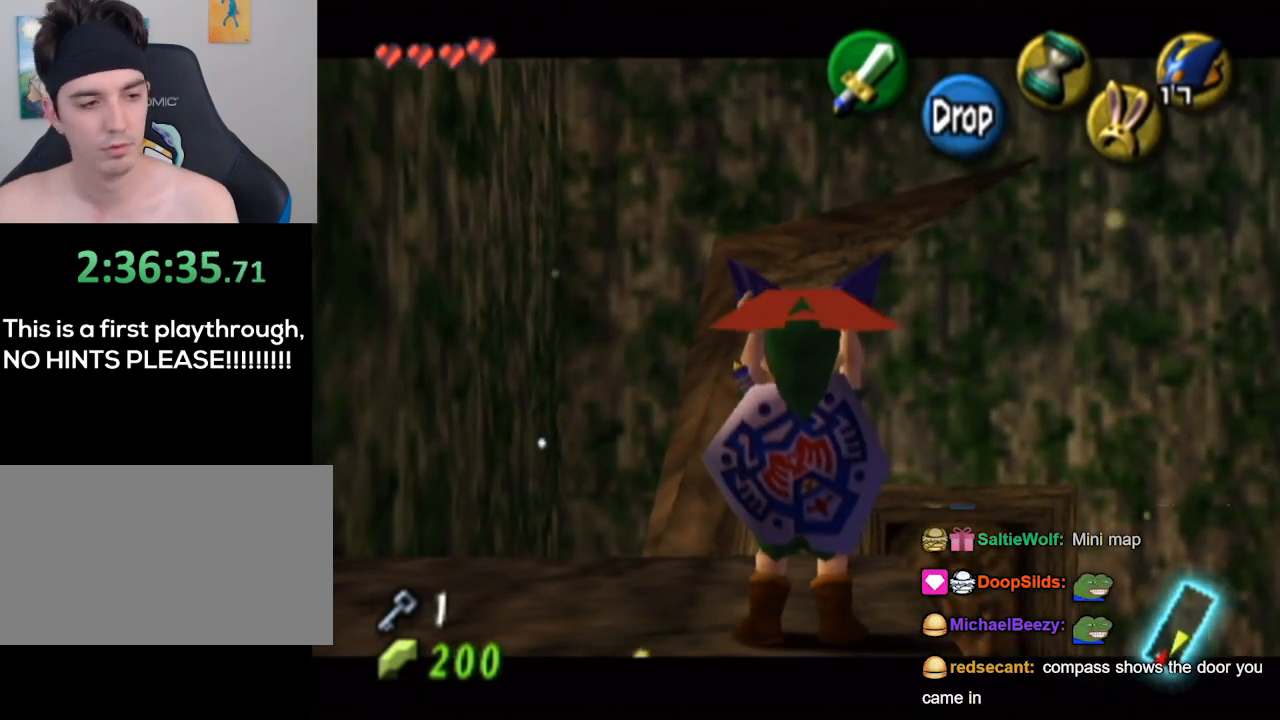
{"buttons": ["L1"], "left_stick": "center", "right_stick": "center", "events": [[100, "left_stick", "down-right"], [300, "left_stick", "center"]]}
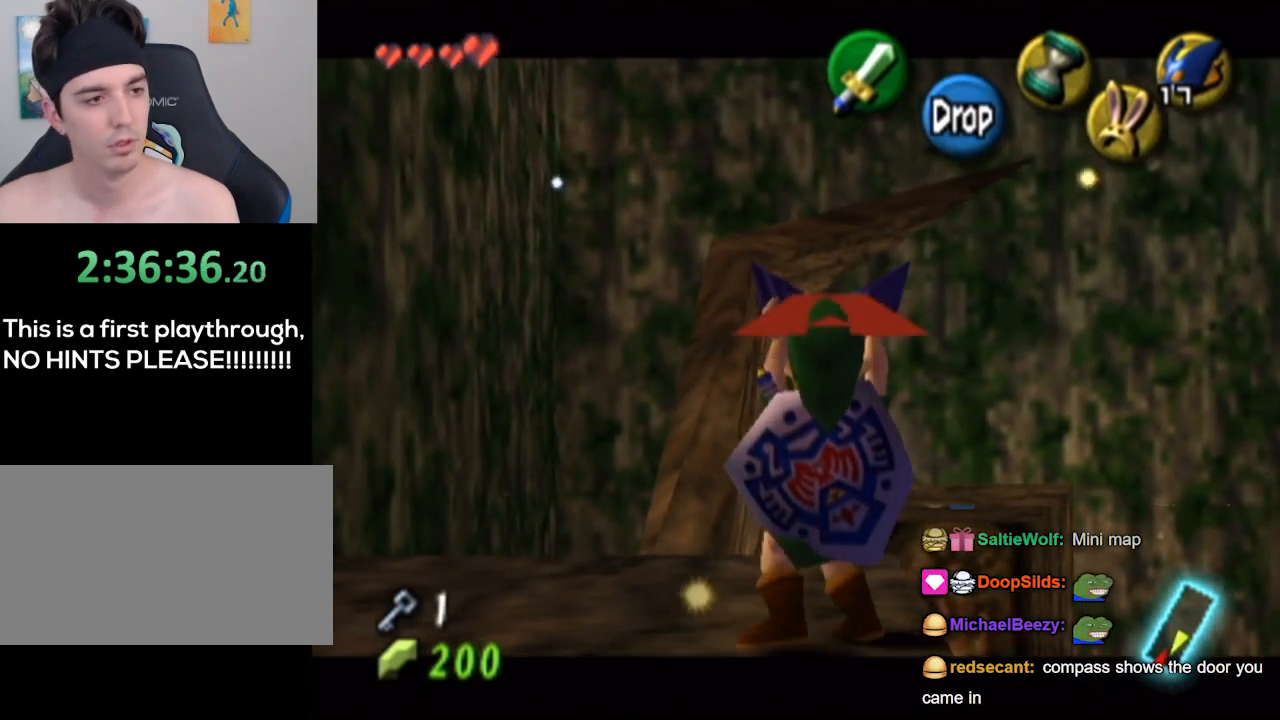
{"buttons": ["L1"], "left_stick": "center", "right_stick": "center", "events": [[267, "left_stick", "down-right"], [433, "left_stick", "center"]]}
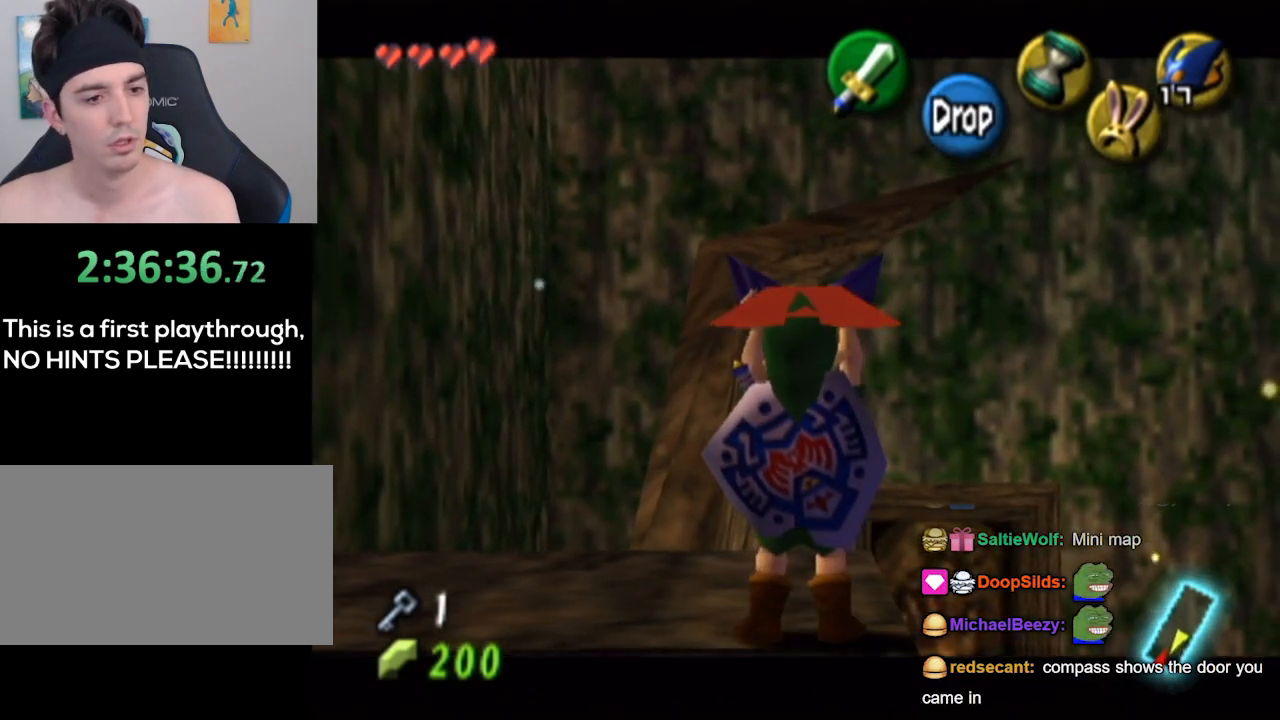
{"buttons": ["L1"], "left_stick": "center", "right_stick": "center", "events": []}
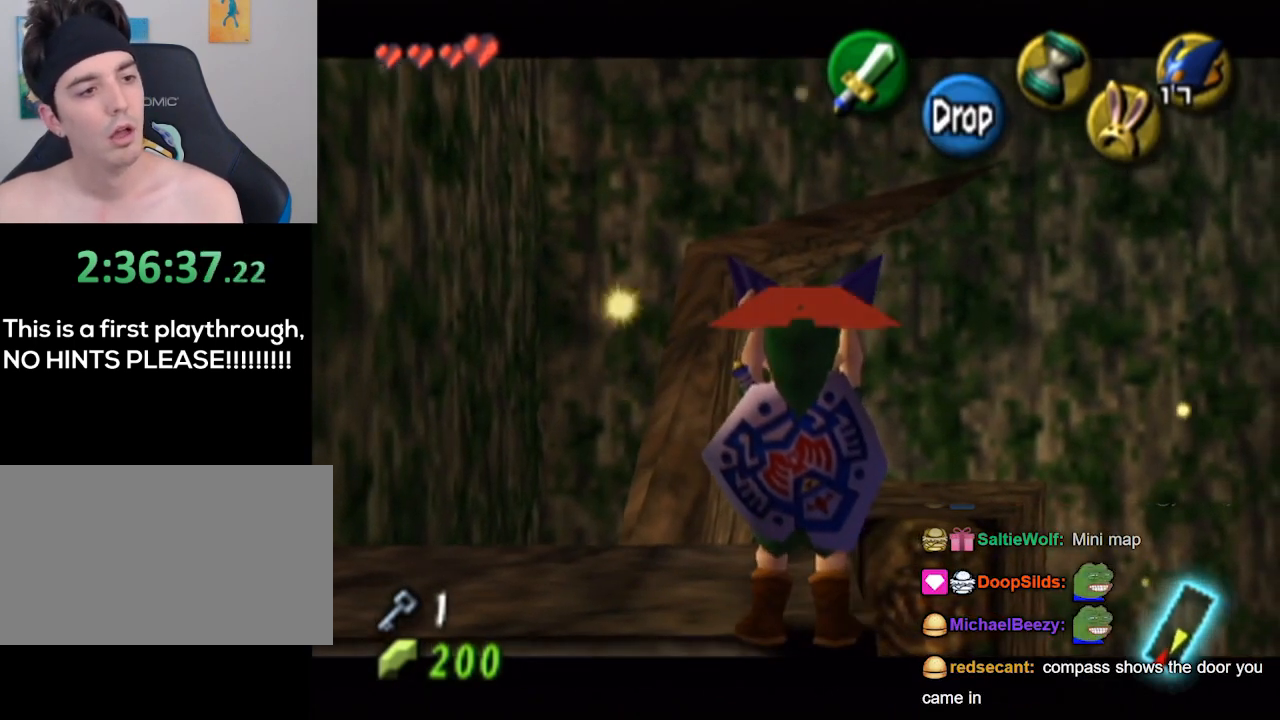
{"buttons": ["L1"], "left_stick": "center", "right_stick": "center", "events": []}
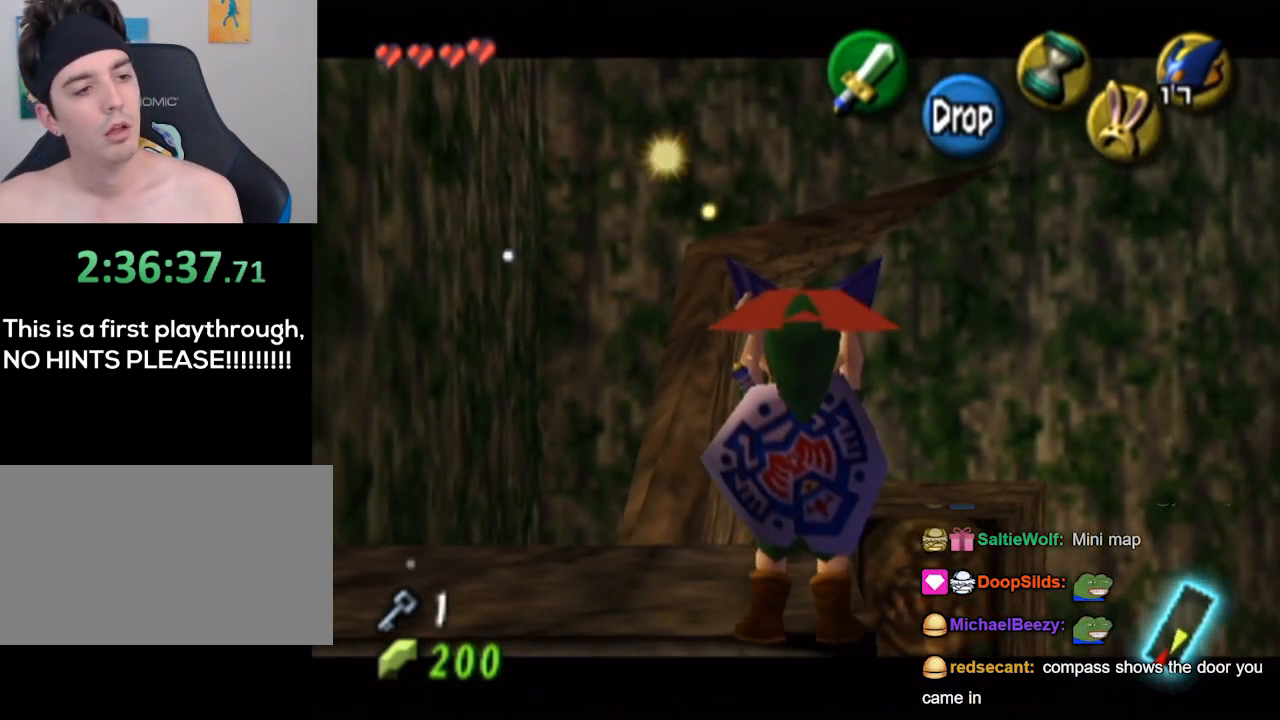
{"buttons": ["L1"], "left_stick": "center", "right_stick": "center", "events": []}
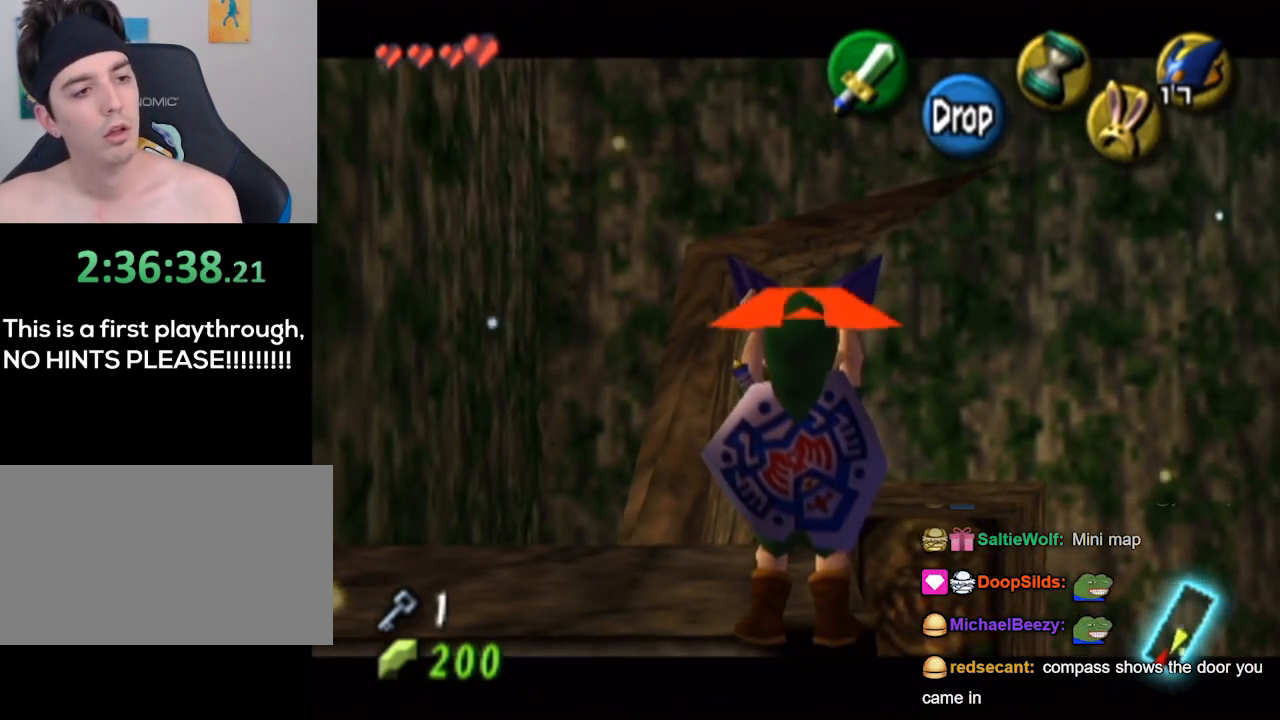
{"buttons": ["L1", "R1"], "left_stick": "center", "right_stick": "center", "events": [[233, "R1", "down"]]}
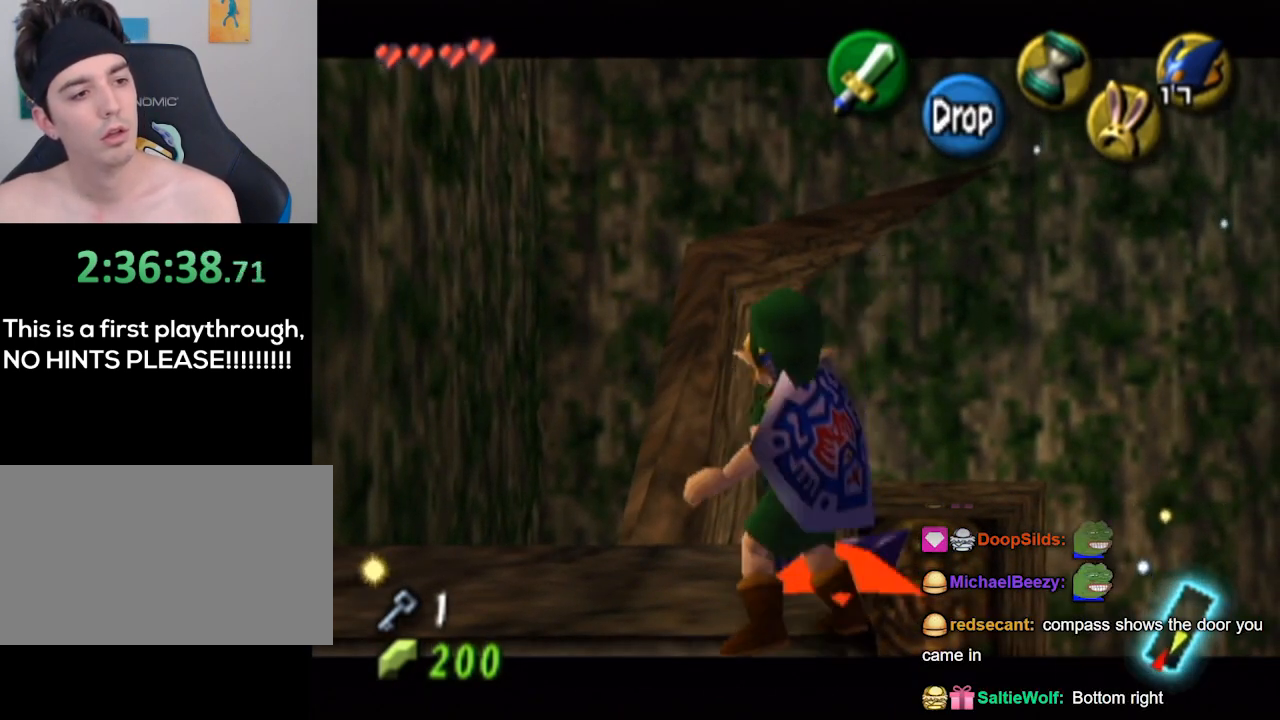
{"buttons": ["L1", "R1"], "left_stick": "center", "right_stick": "center", "events": []}
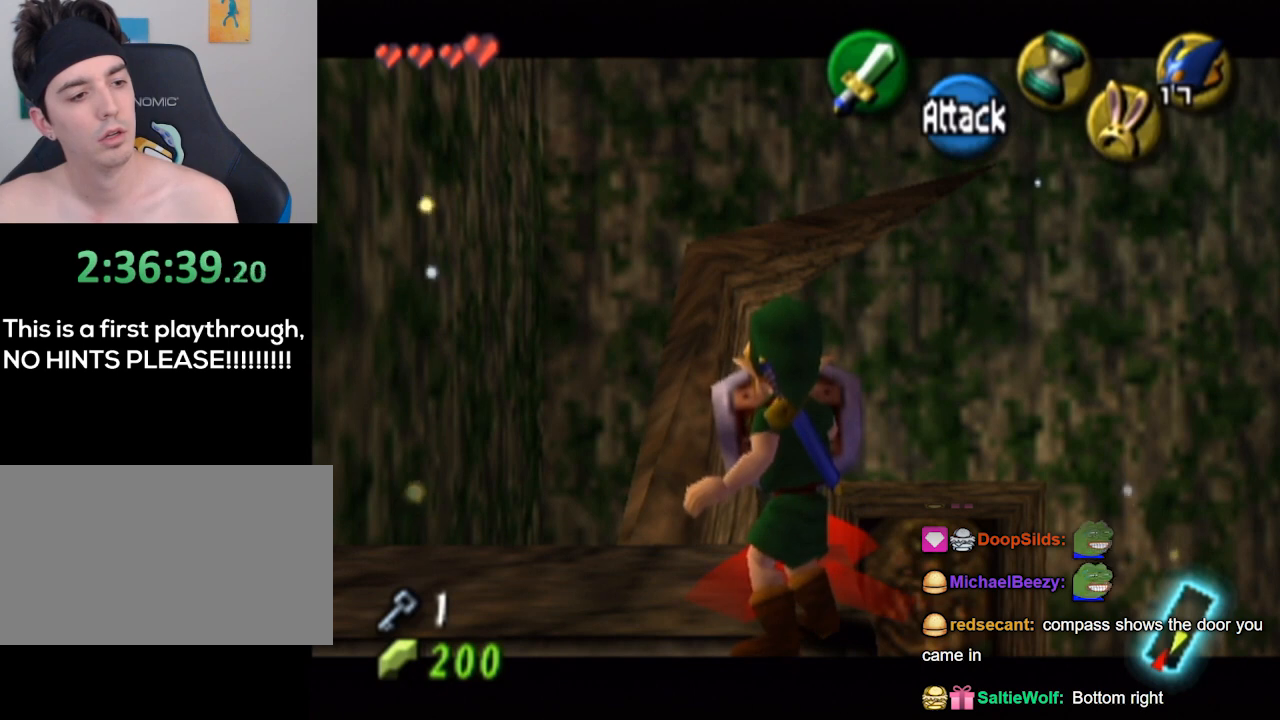
{"buttons": ["L1", "R1"], "left_stick": "center", "right_stick": "center", "events": []}
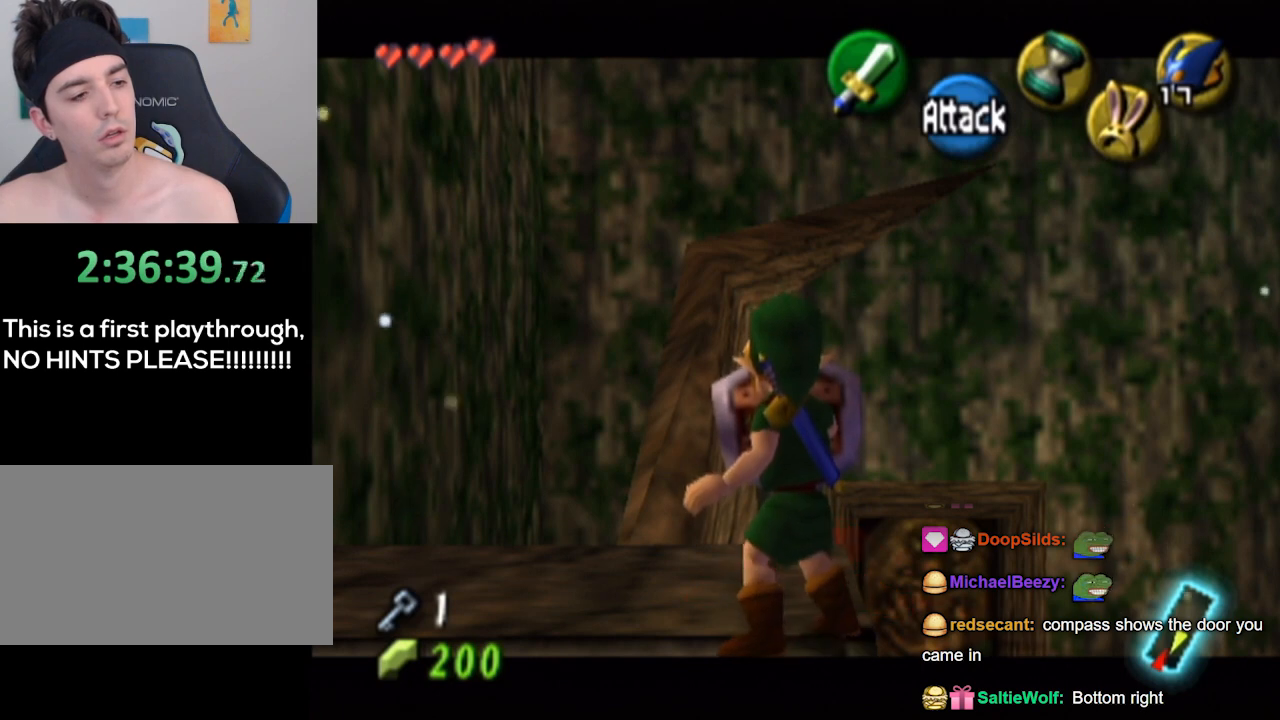
{"buttons": ["L1", "R1"], "left_stick": "center", "right_stick": "center", "events": []}
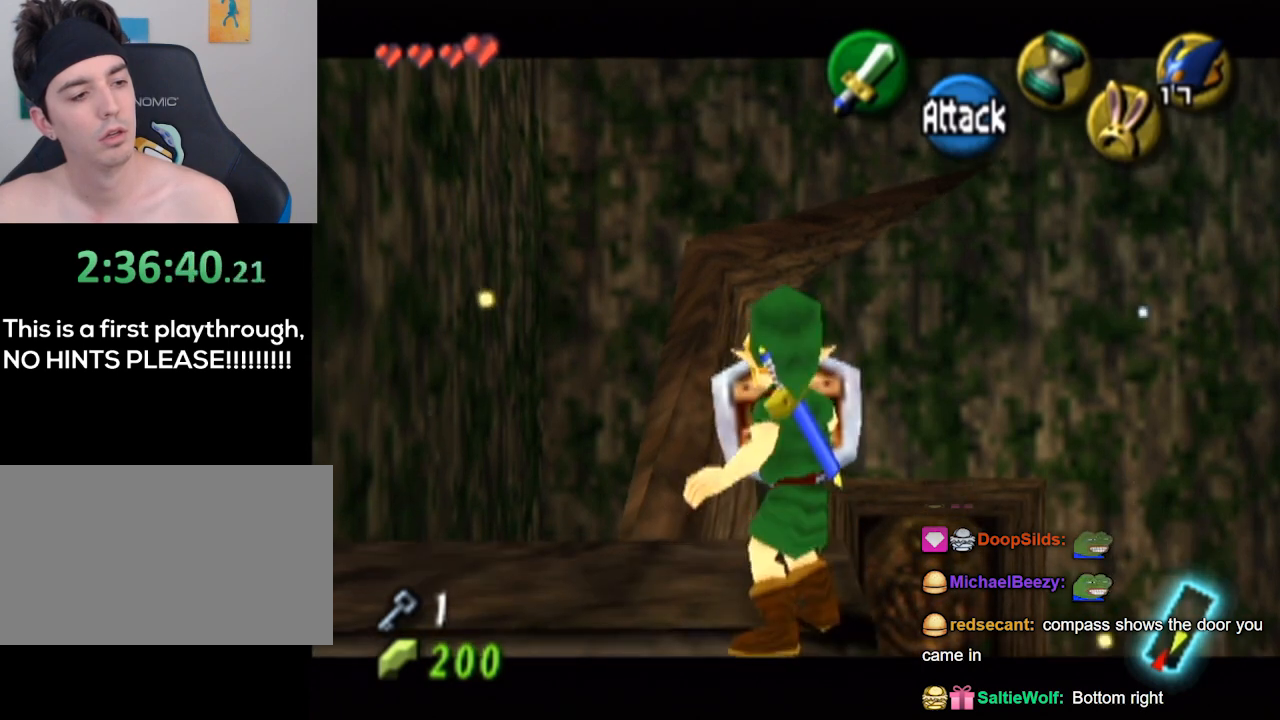
{"buttons": ["L1", "R1"], "left_stick": "center", "right_stick": "center", "events": []}
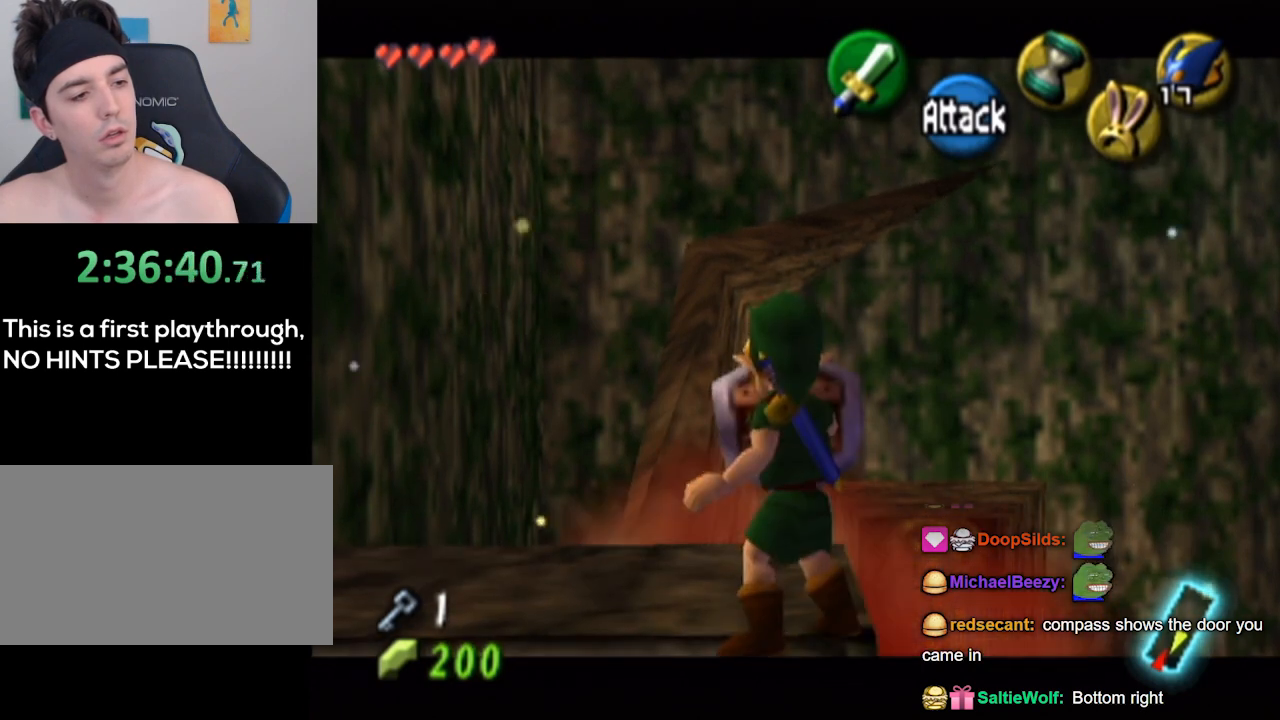
{"buttons": ["L1", "R1"], "left_stick": "center", "right_stick": "center", "events": []}
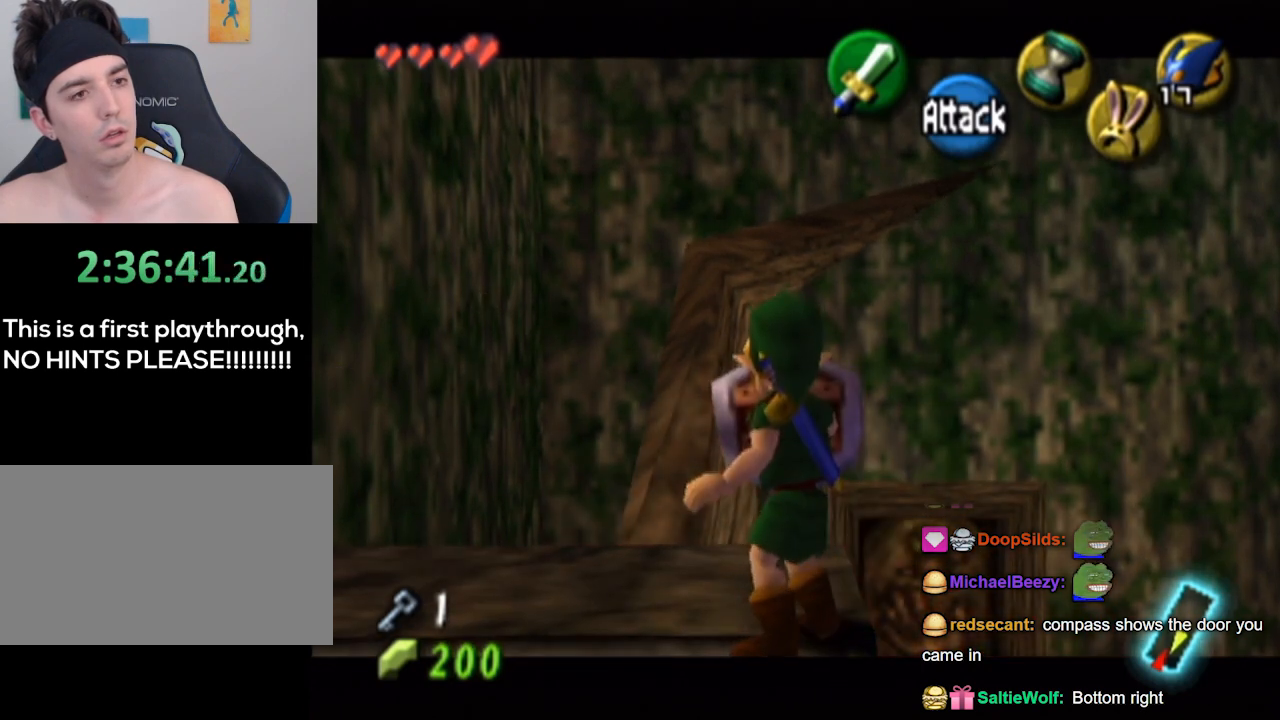
{"buttons": ["L1"], "left_stick": "center", "right_stick": "center", "events": [[200, "R1", "up"], [400, "X", "down"], [467, "X", "up"]]}
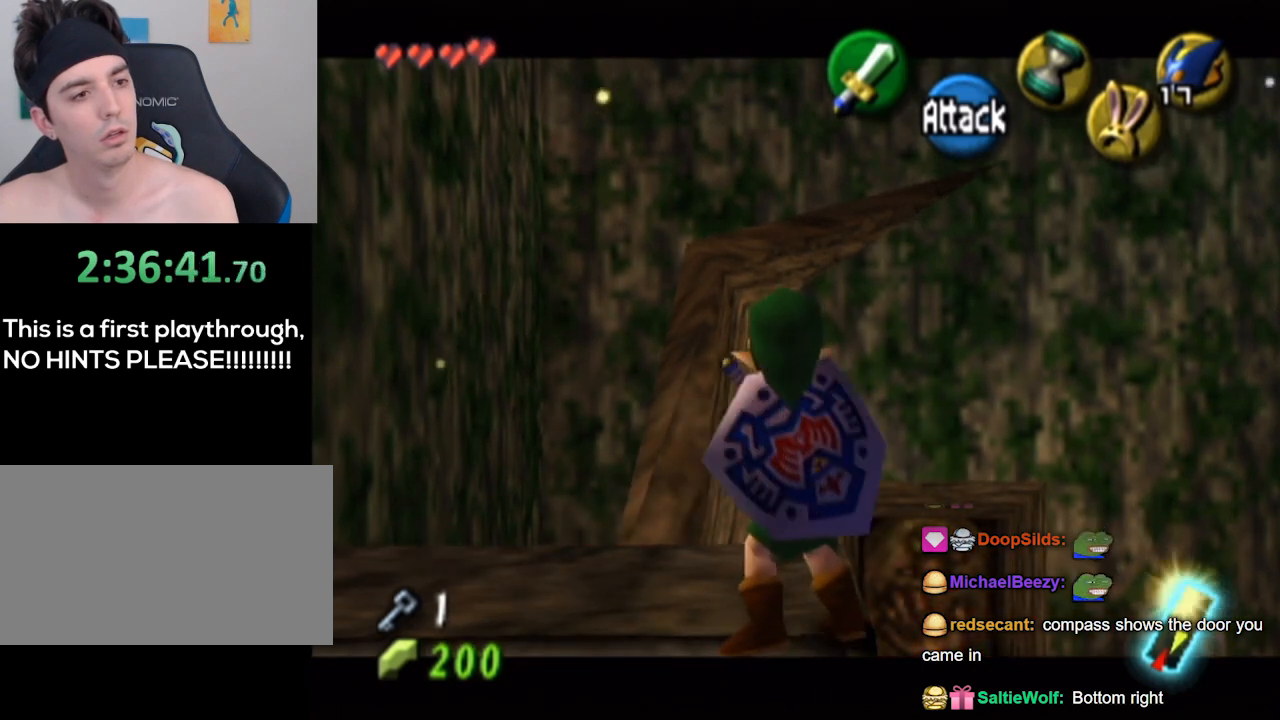
{"buttons": ["L1"], "left_stick": "center", "right_stick": "center", "events": []}
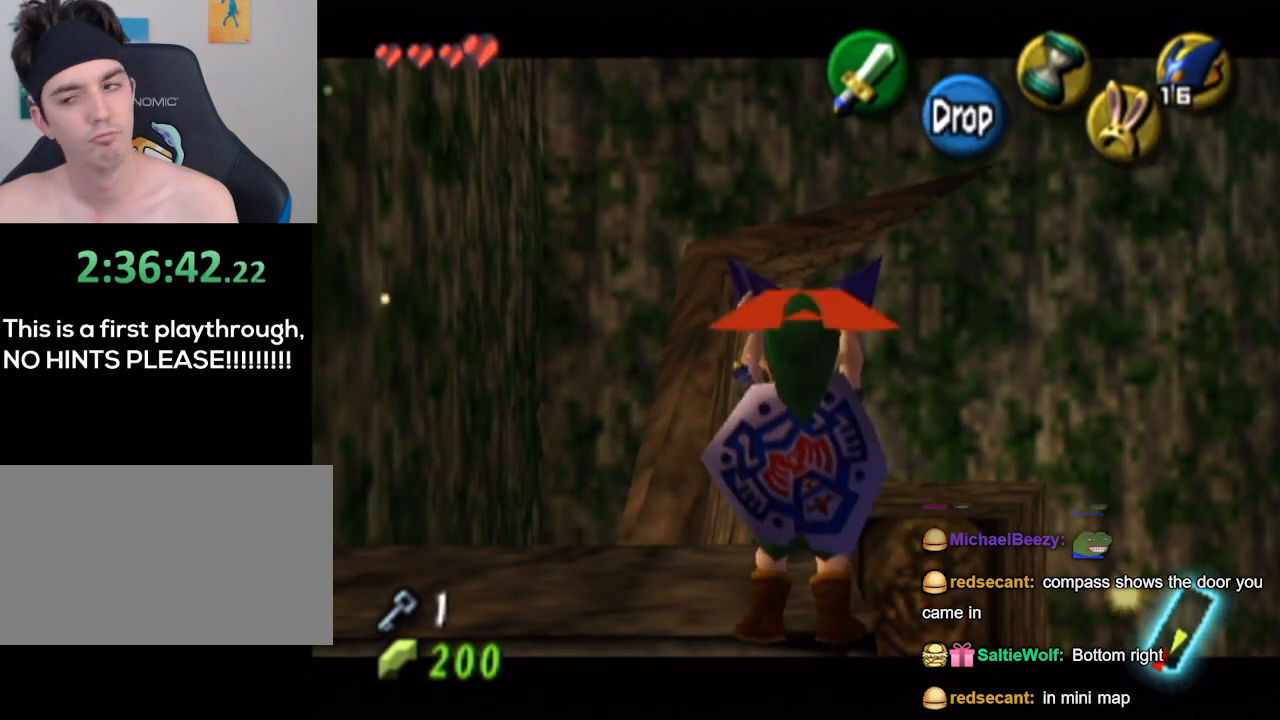
{"buttons": ["L1"], "left_stick": "center", "right_stick": "center", "events": []}
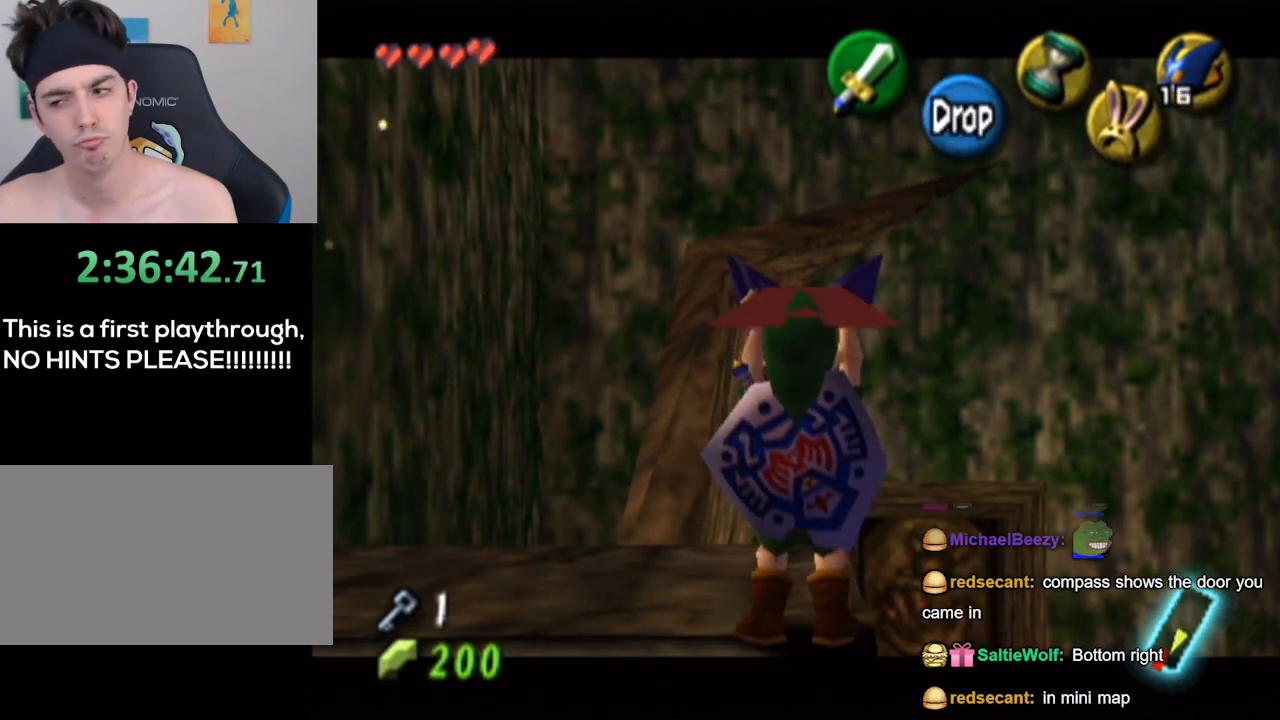
{"buttons": ["L1"], "left_stick": "center", "right_stick": "center", "events": []}
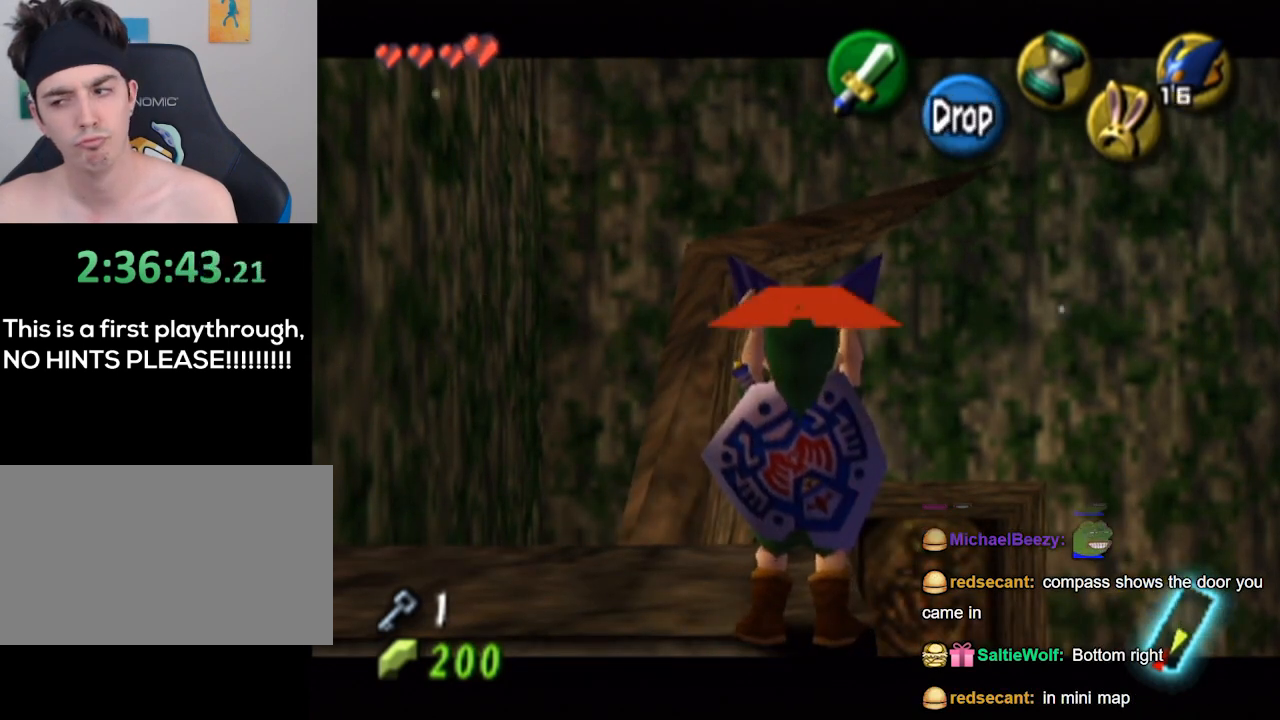
{"buttons": ["L1"], "left_stick": "center", "right_stick": "center", "events": []}
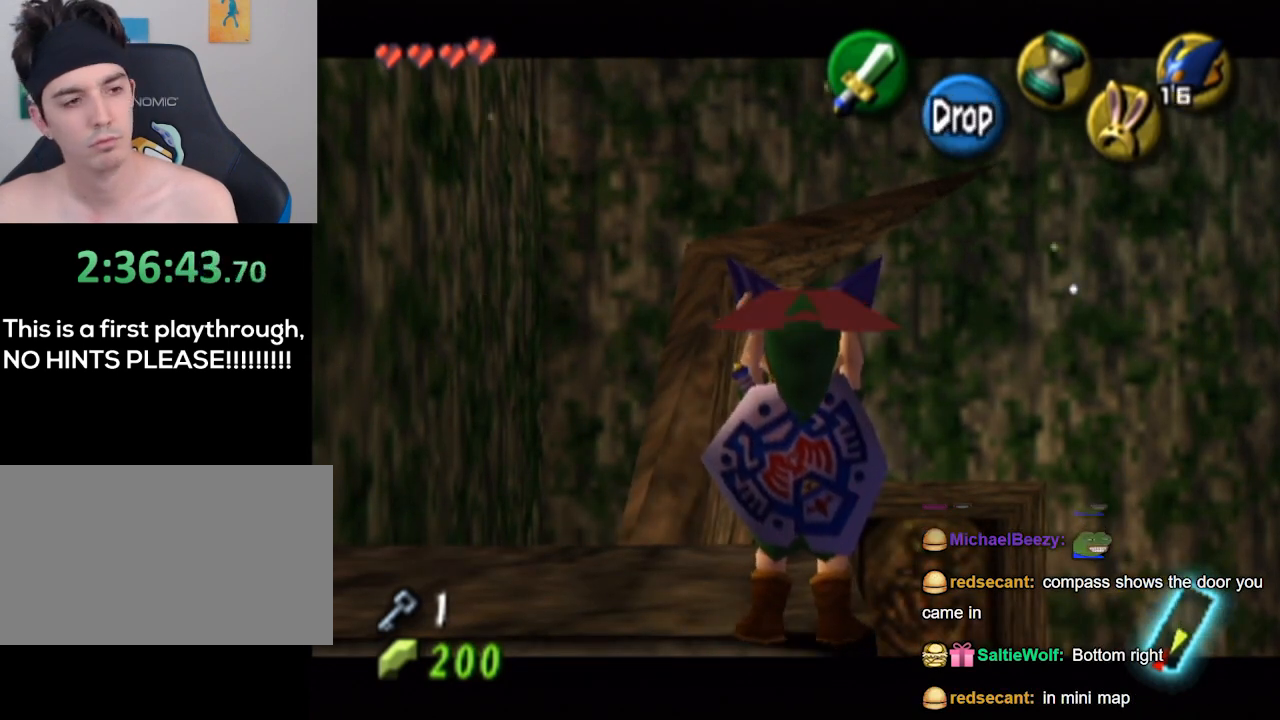
{"buttons": ["L1"], "left_stick": "center", "right_stick": "center", "events": []}
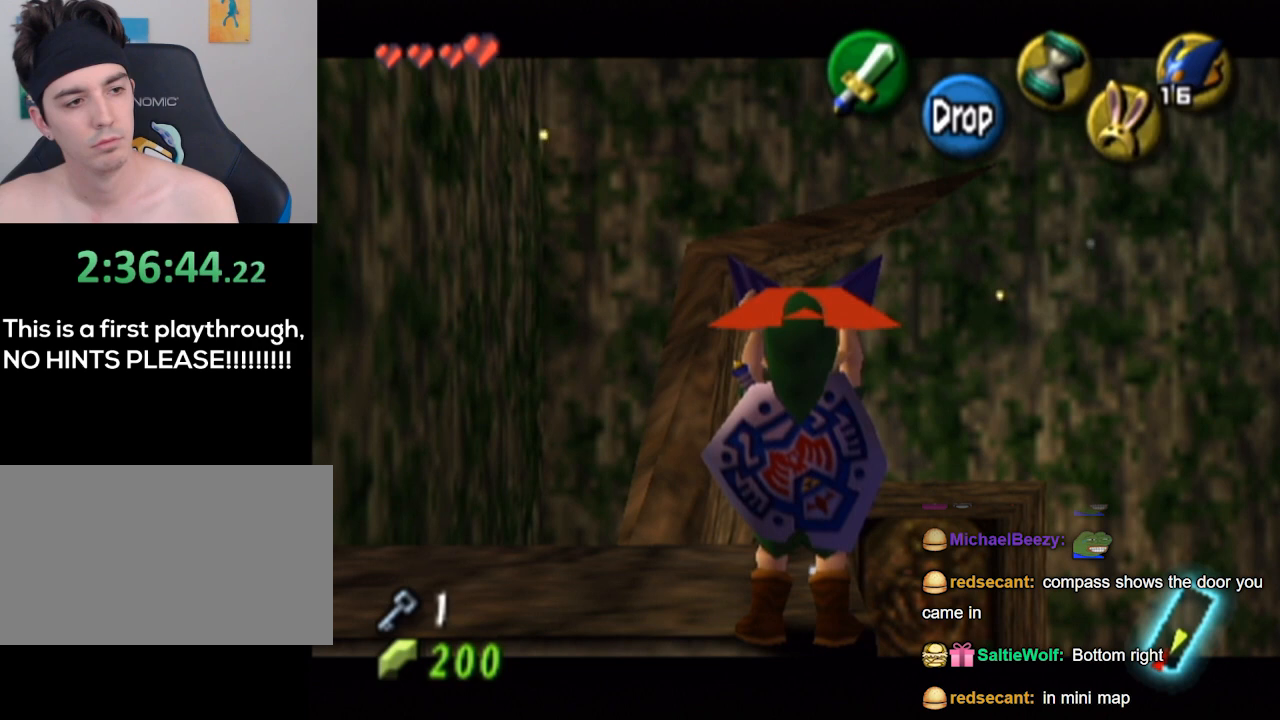
{"buttons": ["L1"], "left_stick": "center", "right_stick": "center", "events": []}
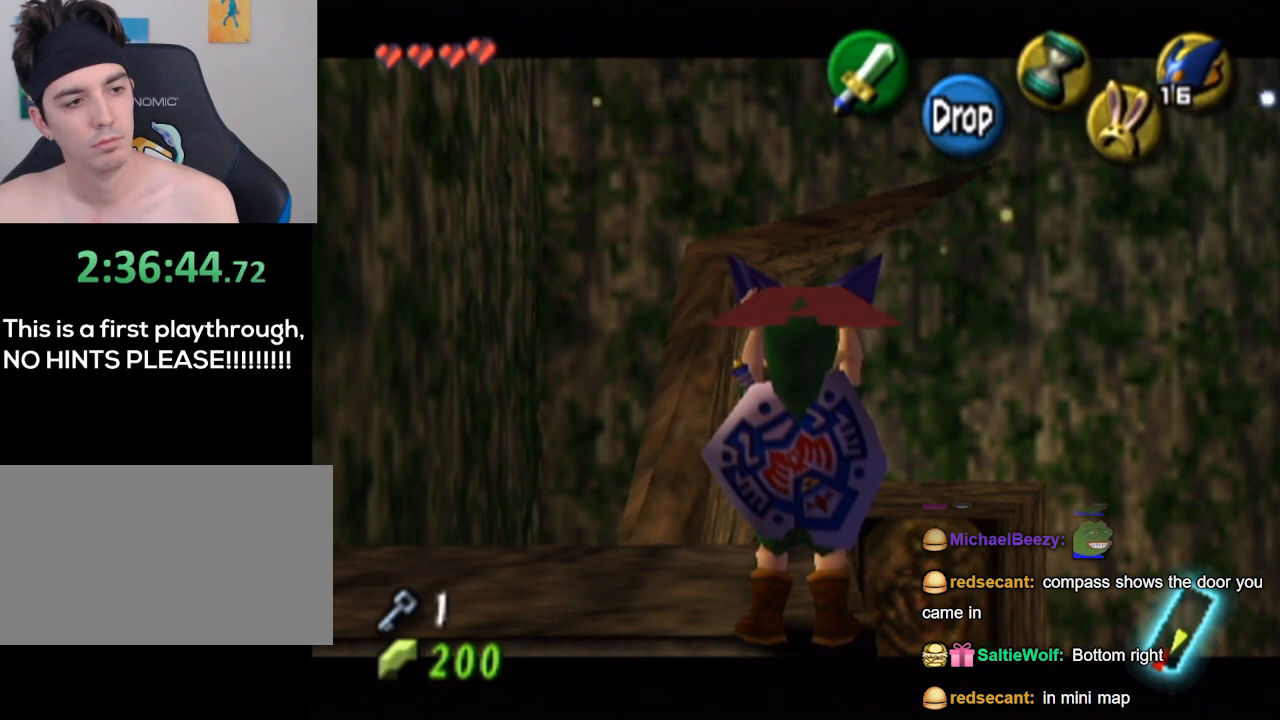
{"buttons": ["L1"], "left_stick": "center", "right_stick": "center", "events": []}
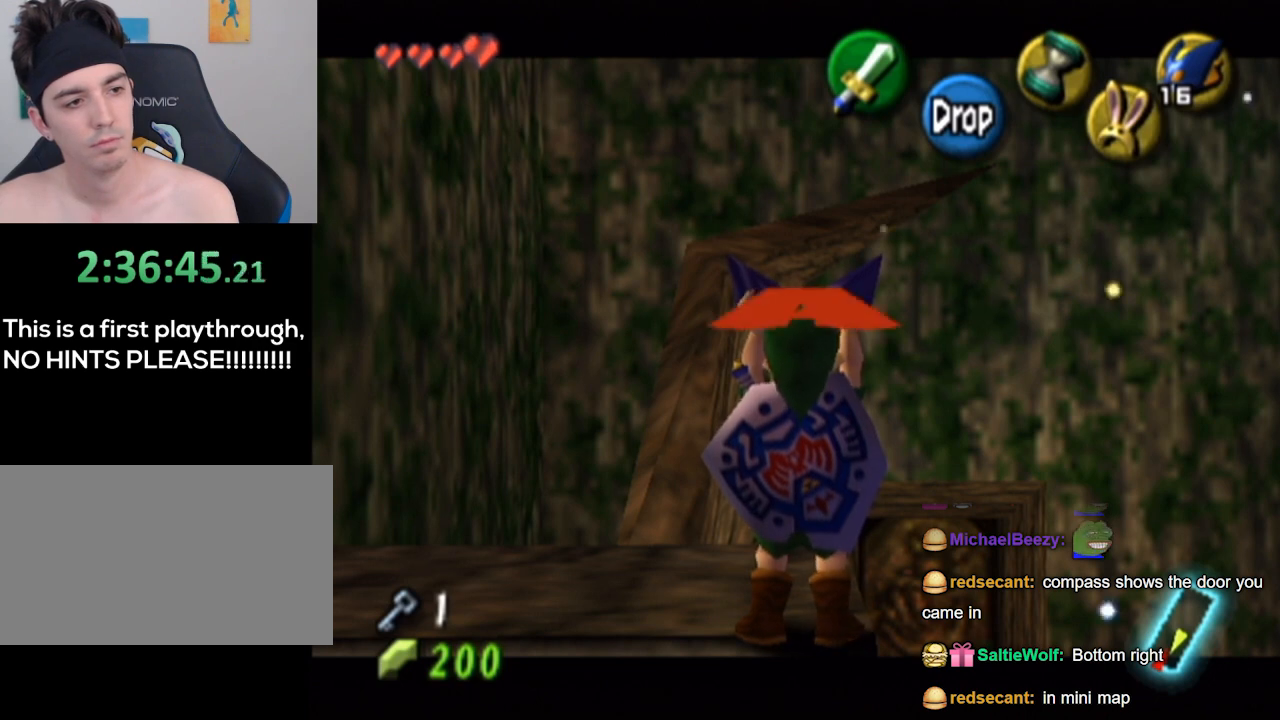
{"buttons": ["L1", "R1"], "left_stick": "center", "right_stick": "center", "events": [[133, "R1", "down"]]}
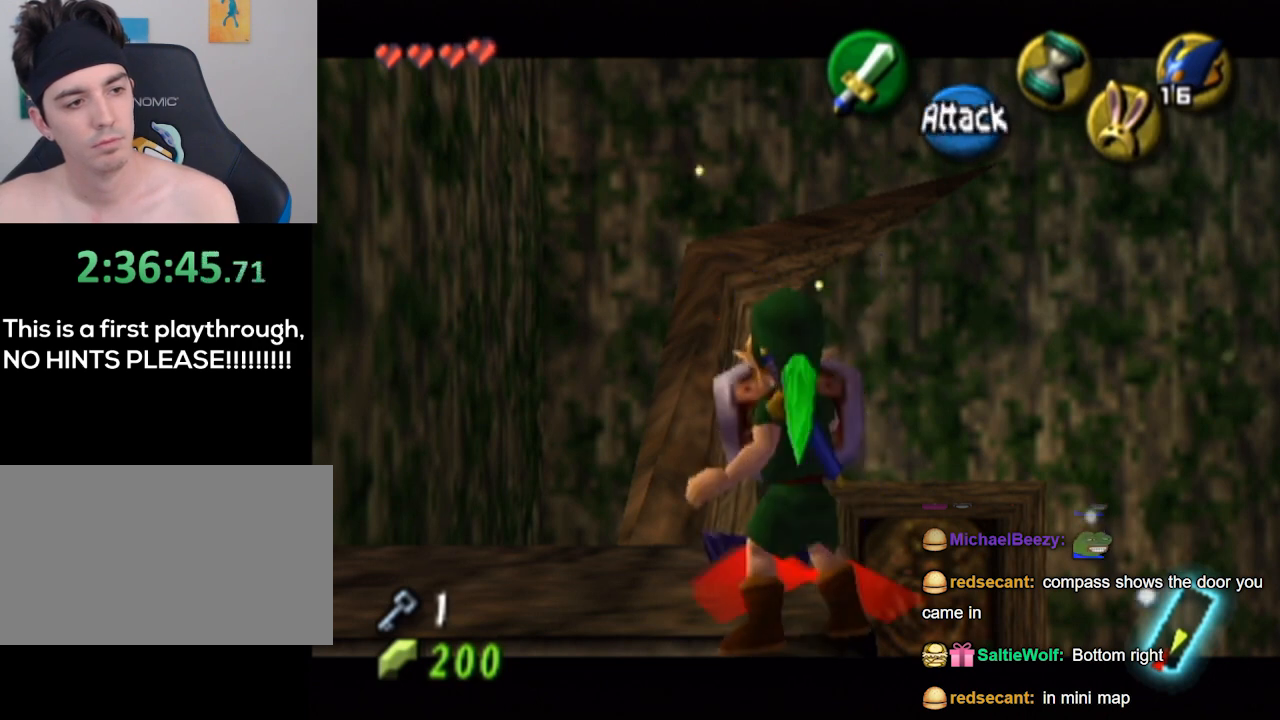
{"buttons": ["L1", "R1"], "left_stick": "center", "right_stick": "center", "events": []}